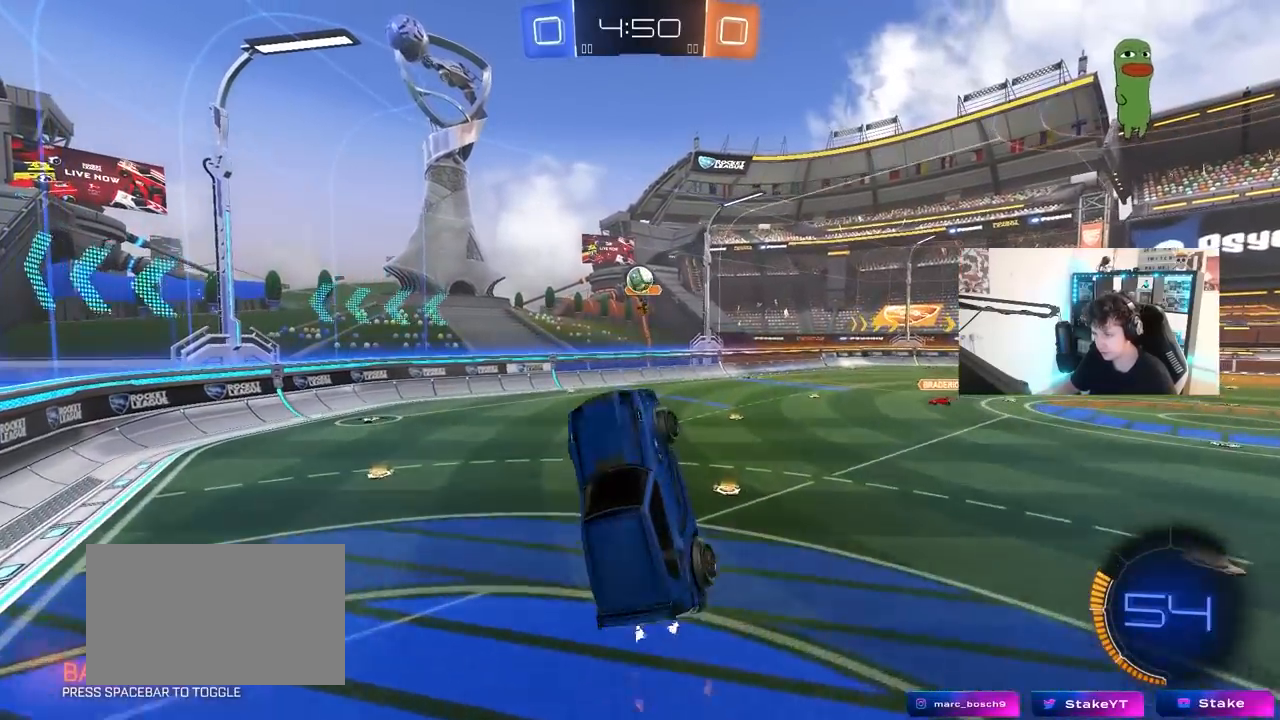
Gameplay with keyboard and mouse; each line is a JSON object with the keys and mouse buttons held at the frame after it. "events" lists presses ("down") and releases ("up") of "1", "2", "3", "4", "5", "a", "alt", "c", "caps_lock", "ctrl", "d", "e", "f", "g", "q", "r", "s", "shift", "space", "t", "tab", "v", "w", "x", "z", "mouse_left", "mouse_wheel" and "mouse_right" between this image and that frame as [ms after this image, input, new state], when the widget could be followed in between. "mouse_left", "mouse_wheel", "mouse_right" = the "left", "wheel", "right" buttons of the "mouse" list. No other keys are recorded. "wheel" means that the mouse wheel is clicked or scrolled. "mouse_move" is the direction in which the mouse moves at that frame (one of eight, or "still"), when it could be read.
{"keys": ["w"], "mouse": [], "mouse_move": "still", "events": [[17, "mouse_left", "up"], [67, "w", "up"], [300, "a", "down"], [400, "a", "up"], [483, "w", "down"]]}
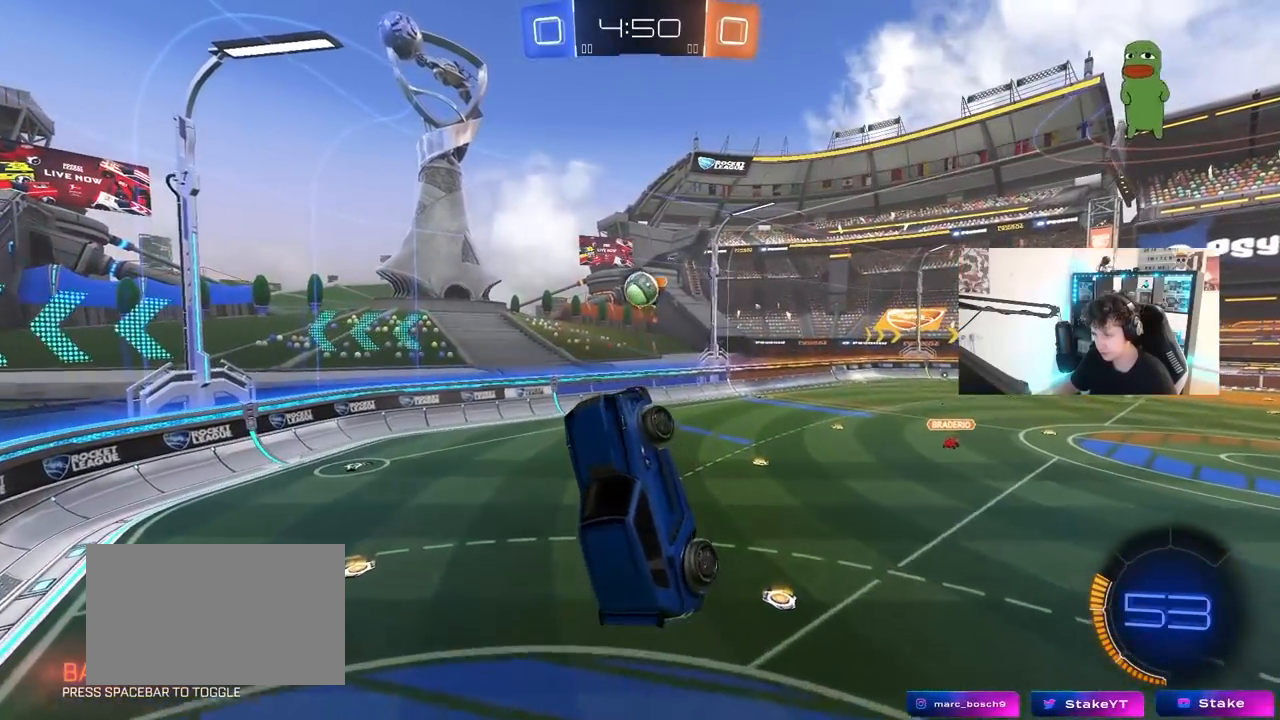
{"keys": ["d"], "mouse": ["left"], "mouse_move": "still", "events": [[83, "a", "down"], [167, "a", "up"], [167, "w", "up"], [317, "w", "down"], [367, "w", "up"], [450, "mouse_left", "down"], [500, "d", "down"]]}
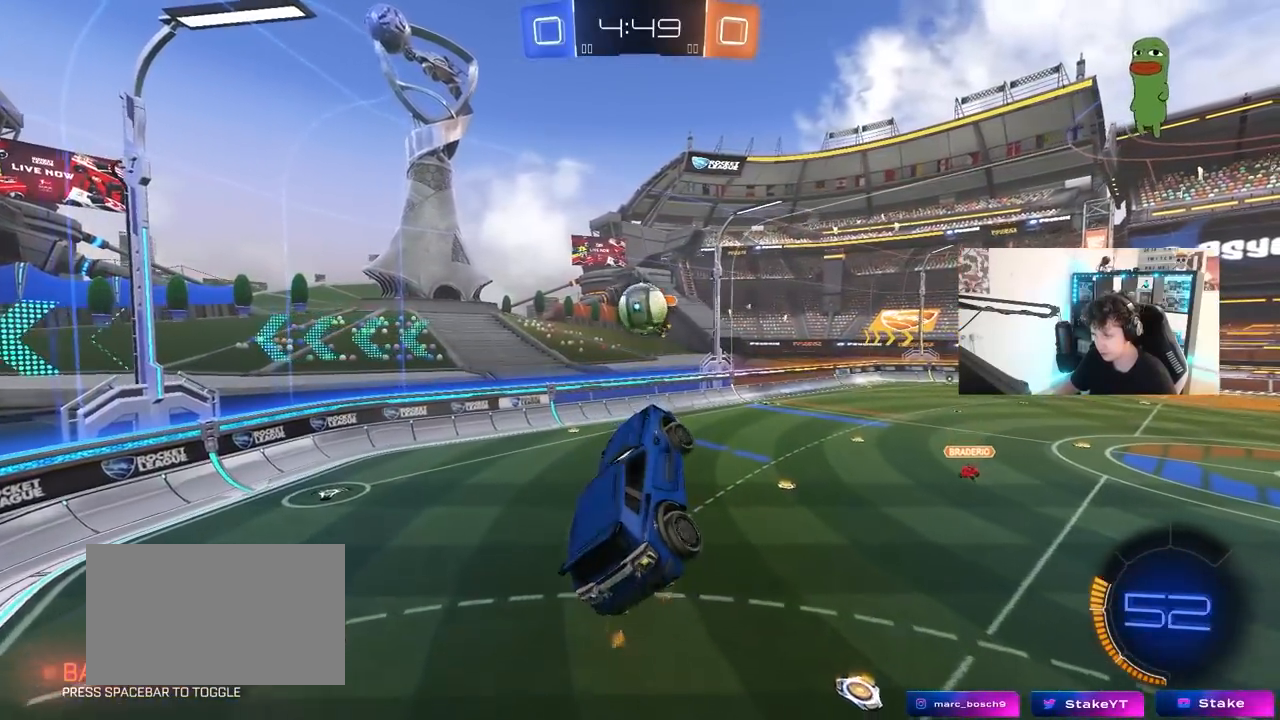
{"keys": ["a", "w"], "mouse": ["left"], "mouse_move": "still", "events": [[100, "d", "up"], [150, "a", "down"], [233, "a", "up"], [433, "a", "down"], [433, "w", "down"]]}
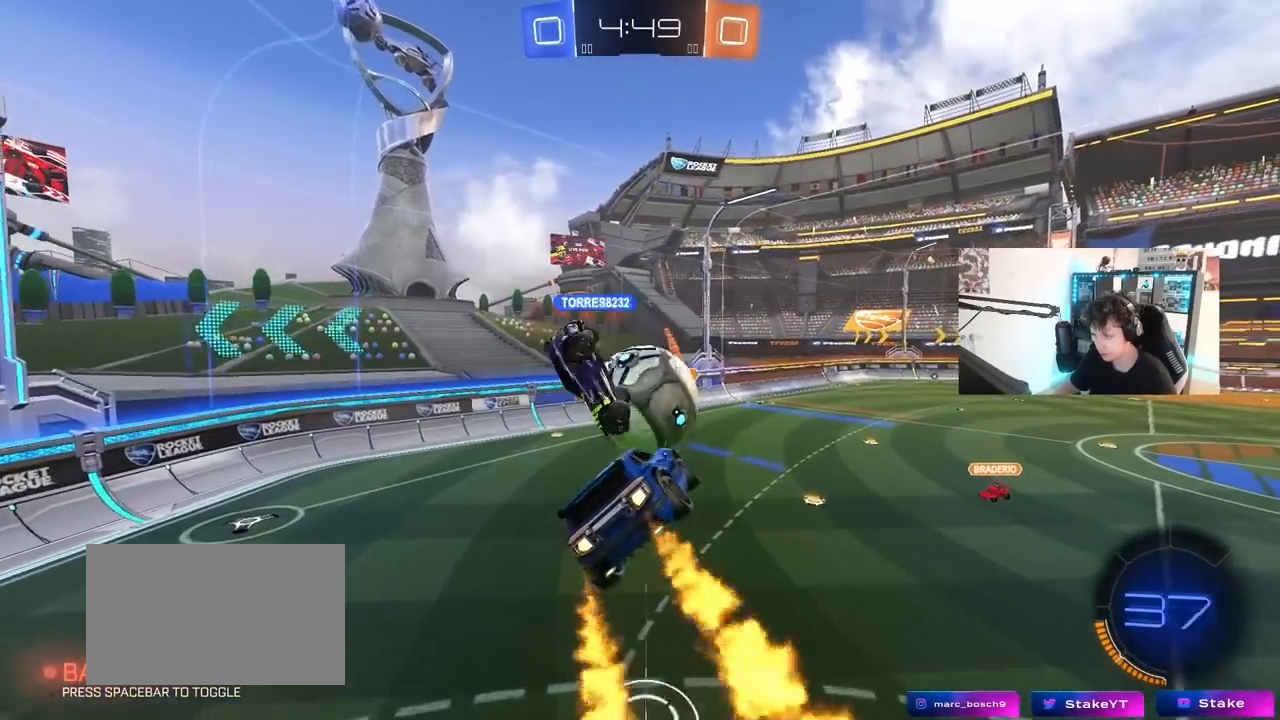
{"keys": ["a", "s"], "mouse": [], "mouse_move": "still", "events": [[17, "a", "up"], [67, "w", "up"], [150, "d", "down"], [150, "mouse_left", "up"], [300, "shift", "down"], [350, "a", "down"], [350, "d", "up"], [400, "d", "down"], [400, "s", "down"], [433, "shift", "up"], [483, "d", "up"]]}
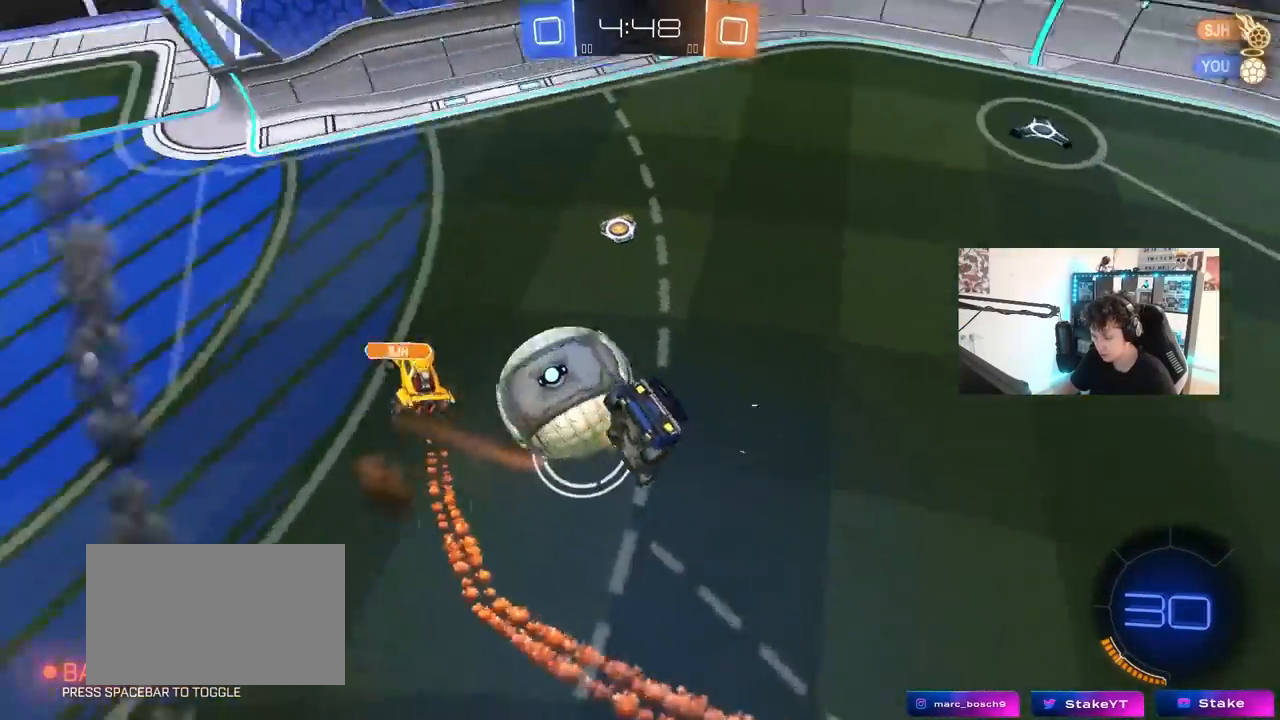
{"keys": ["d"], "mouse": [], "mouse_move": "still", "events": [[33, "d", "down"], [83, "a", "up"], [133, "s", "up"], [167, "a", "down"], [167, "d", "up"], [167, "shift", "down"], [317, "s", "down"], [367, "a", "up"], [367, "shift", "up"], [417, "d", "down"], [417, "mouse_left", "down"], [417, "s", "up"], [500, "mouse_left", "up"]]}
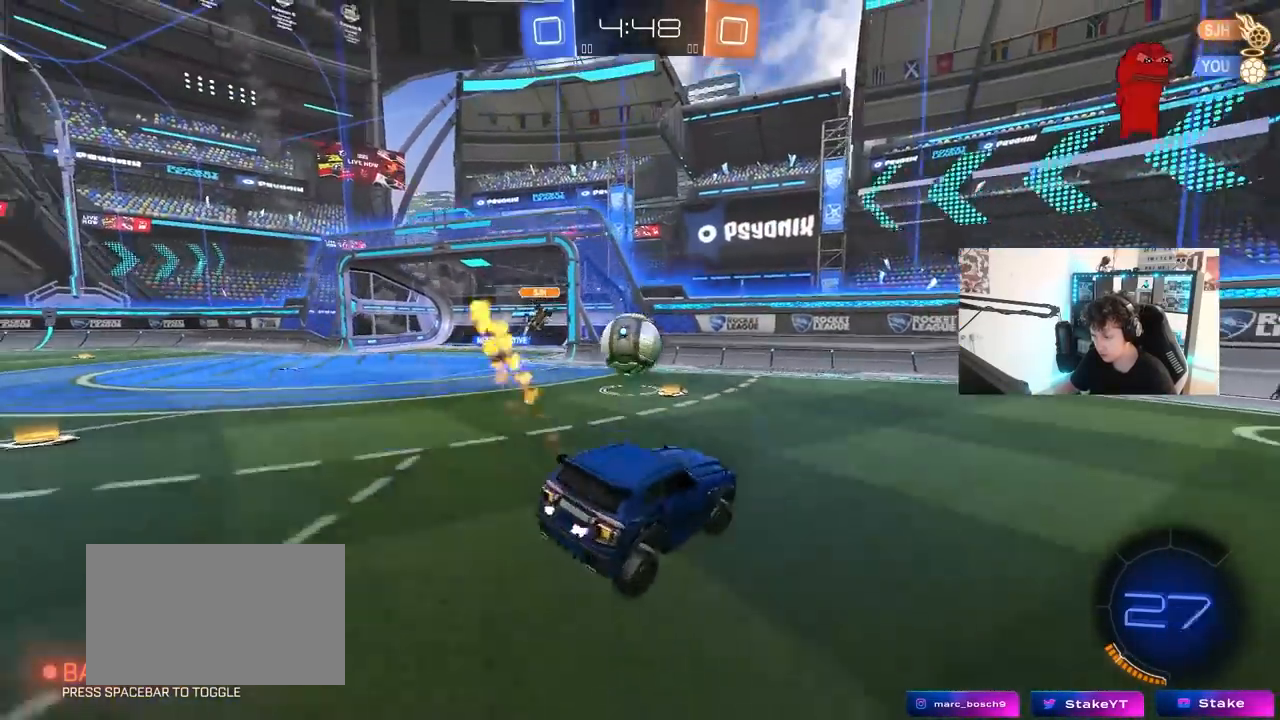
{"keys": ["d", "w"], "mouse": [], "mouse_move": "still", "events": [[50, "w", "down"]]}
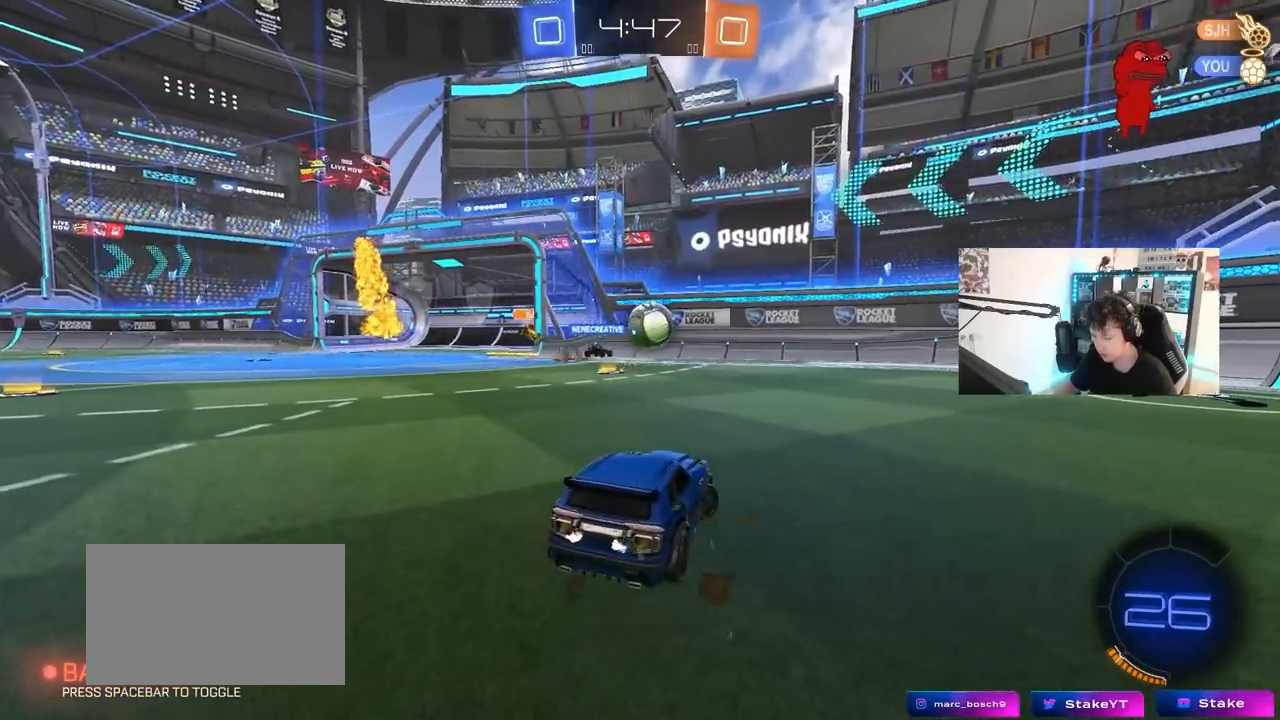
{"keys": ["w"], "mouse": [], "mouse_move": "still", "events": [[483, "d", "up"]]}
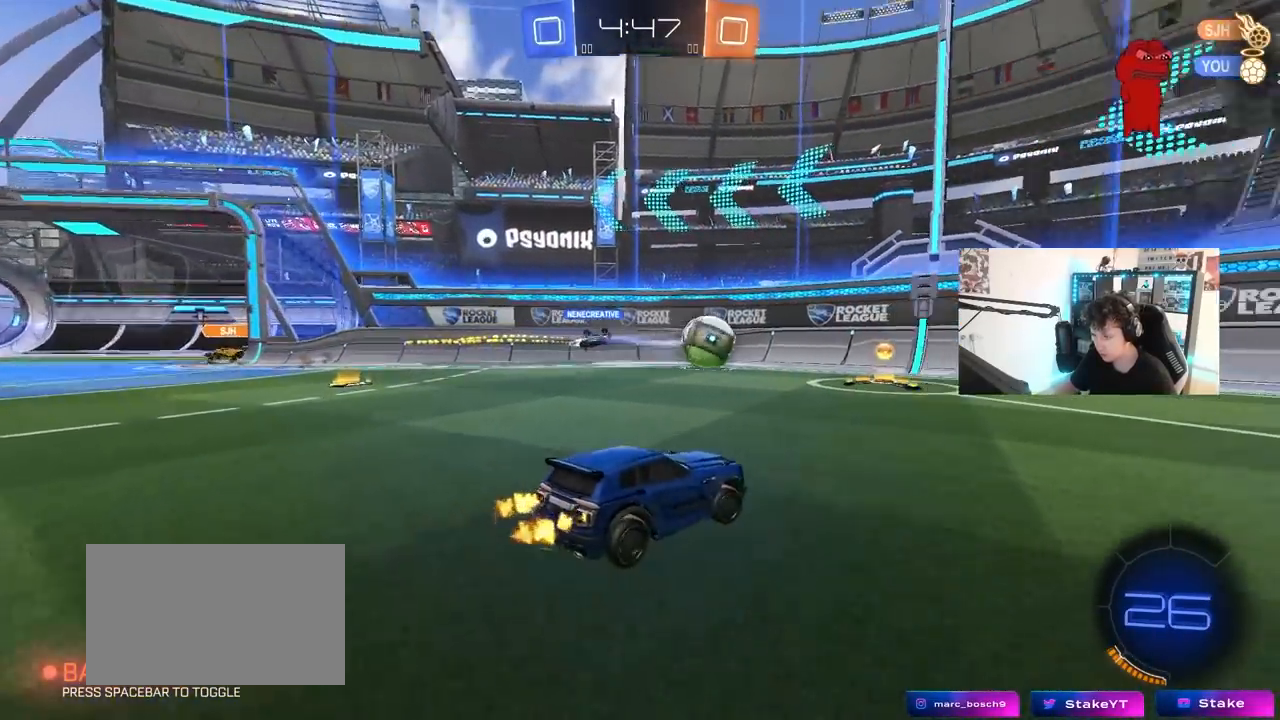
{"keys": [], "mouse": ["left"], "mouse_move": "still", "events": [[133, "a", "down"], [317, "a", "up"], [367, "d", "down"], [367, "mouse_left", "down"], [367, "mouse_right", "down"], [400, "d", "up"], [400, "mouse_right", "up"], [400, "w", "up"]]}
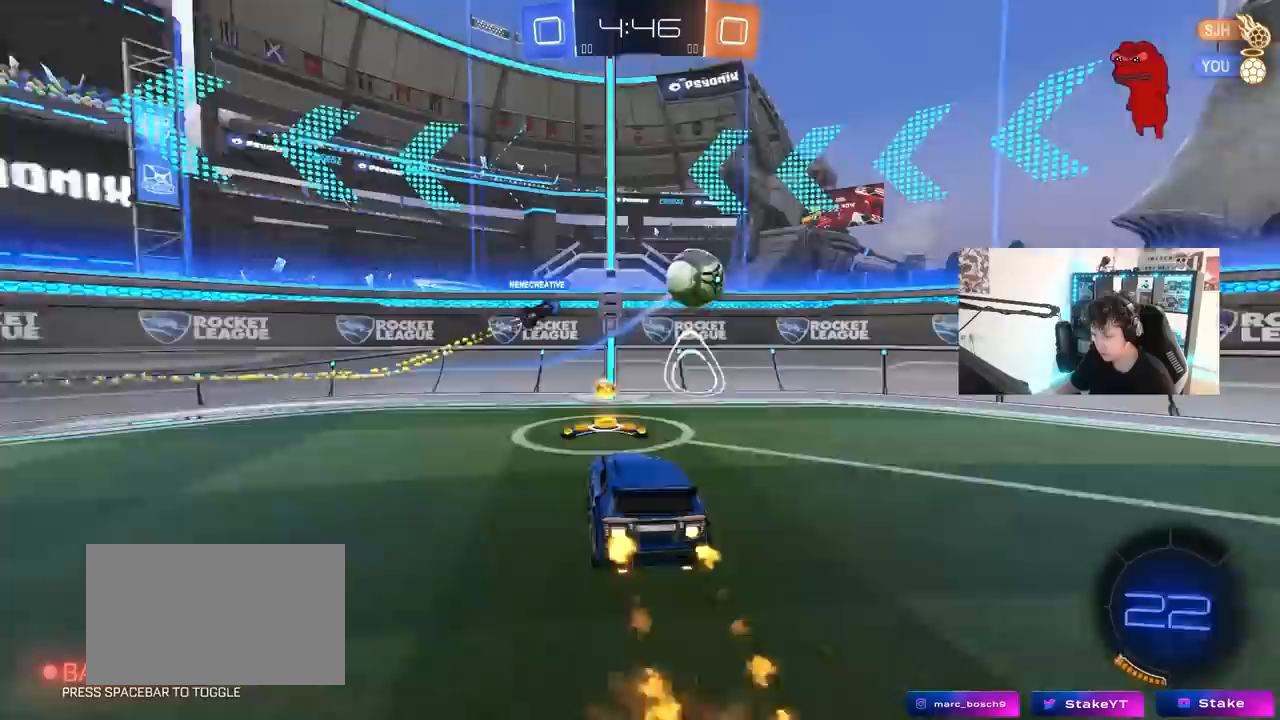
{"keys": ["a", "d", "s"], "mouse": [], "mouse_move": "still", "events": [[183, "a", "down"], [183, "s", "down"], [283, "mouse_left", "up"], [467, "d", "down"]]}
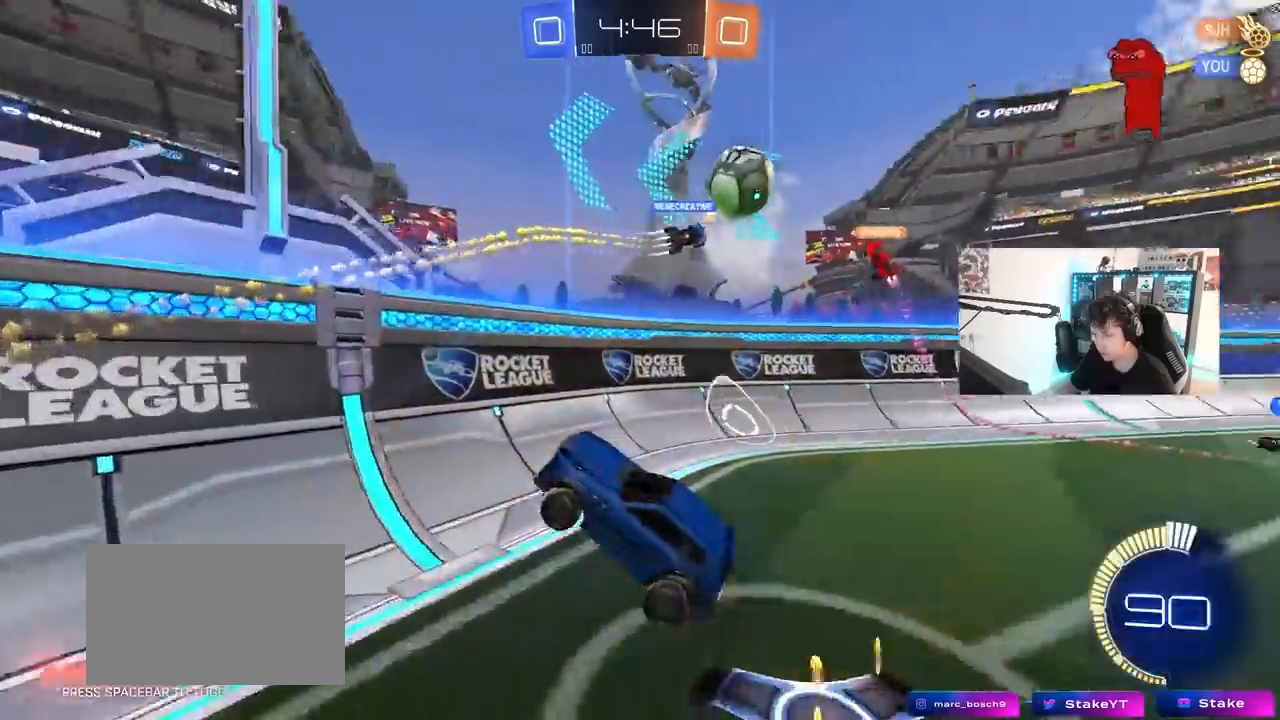
{"keys": ["a", "w"], "mouse": ["left"], "mouse_move": "still", "events": [[17, "a", "up"], [17, "d", "up"], [17, "s", "up"], [150, "w", "down"], [250, "mouse_left", "down"], [250, "mouse_right", "down"], [400, "mouse_right", "up"], [433, "a", "down"]]}
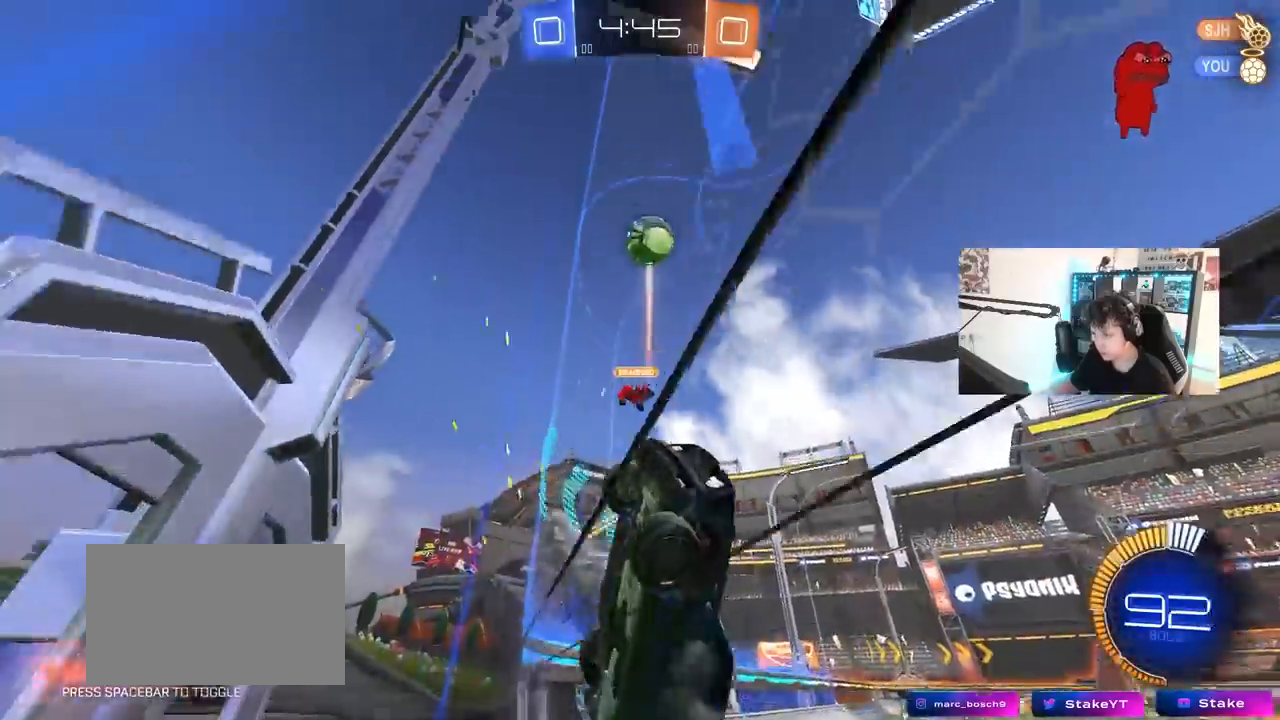
{"keys": ["d", "w"], "mouse": ["left"], "mouse_move": "still", "events": [[83, "mouse_left", "up"], [417, "a", "up"], [417, "mouse_left", "down"], [450, "d", "down"]]}
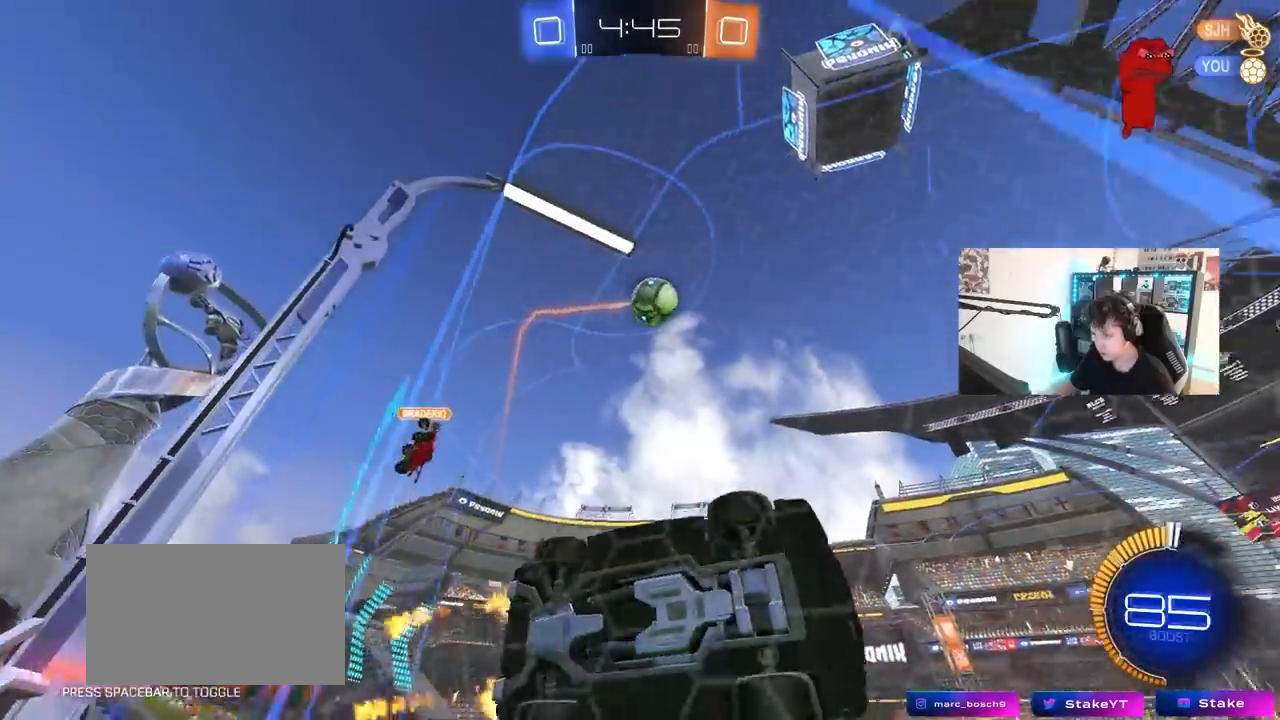
{"keys": ["a", "s", "shift"], "mouse": ["right"], "mouse_move": "still", "events": [[100, "mouse_left", "up"], [150, "d", "up"], [233, "d", "down"], [283, "mouse_right", "down"], [333, "s", "down"], [333, "w", "up"], [417, "a", "down"], [417, "d", "up"], [417, "shift", "down"]]}
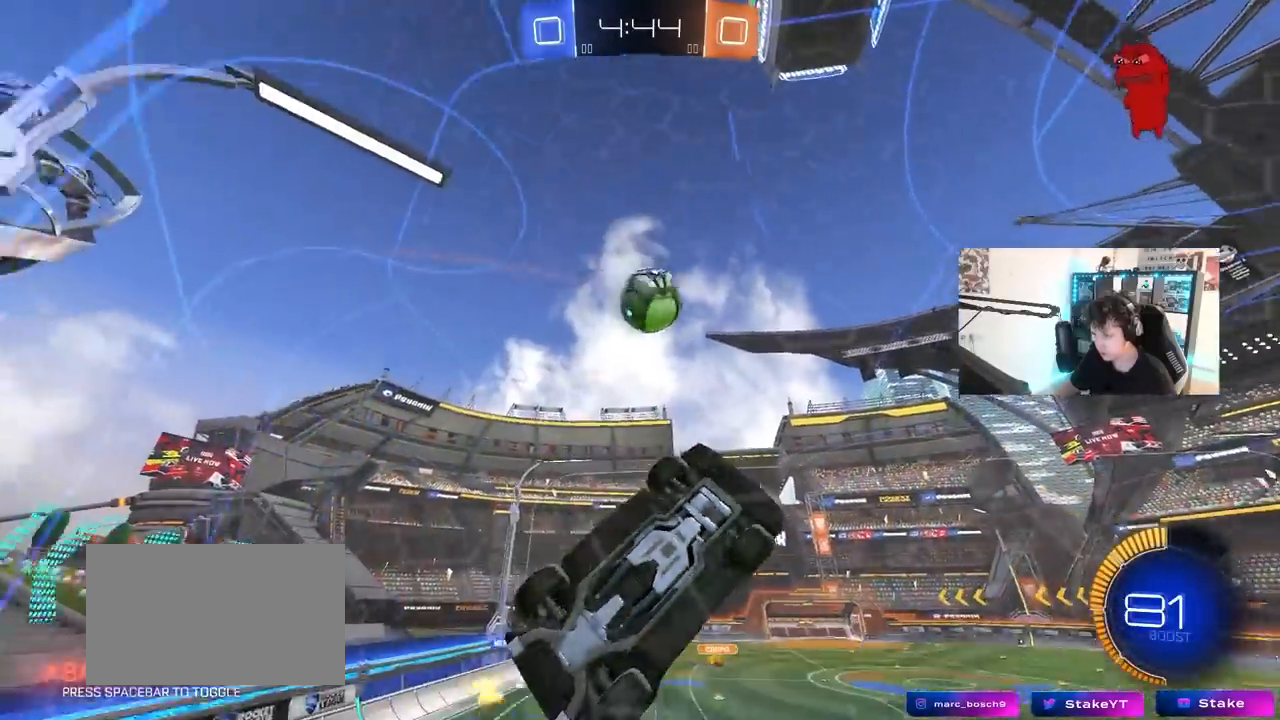
{"keys": ["a", "shift", "w"], "mouse": ["left", "right"], "mouse_move": "down", "events": [[67, "mouse_left", "down"], [67, "mouse_right", "up"], [200, "shift", "up"], [250, "s", "up"], [300, "a", "up"], [350, "shift", "down"], [350, "w", "down"], [400, "a", "down"], [433, "mouse_right", "down"]]}
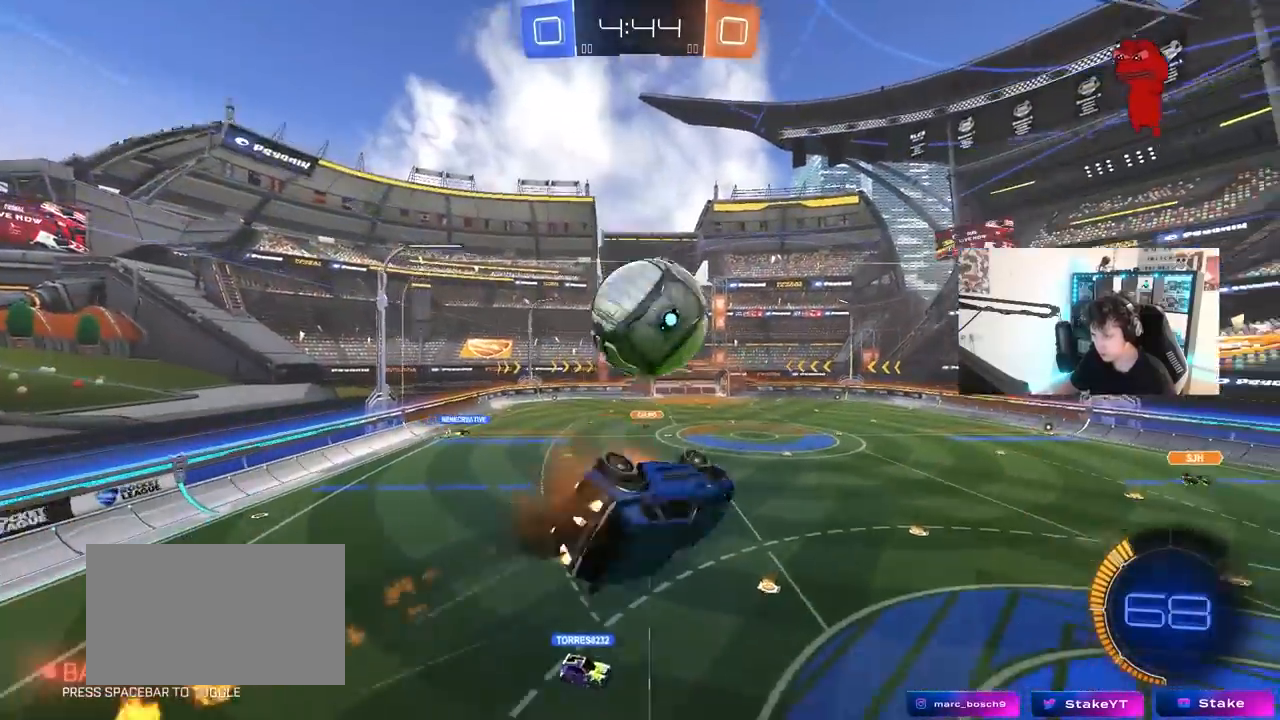
{"keys": ["a", "d", "s"], "mouse": ["left"], "mouse_move": "still", "events": [[33, "s", "down"], [83, "w", "up"], [167, "mouse_right", "up"], [167, "s", "up"], [317, "s", "down"], [450, "shift", "up"], [500, "d", "down"]]}
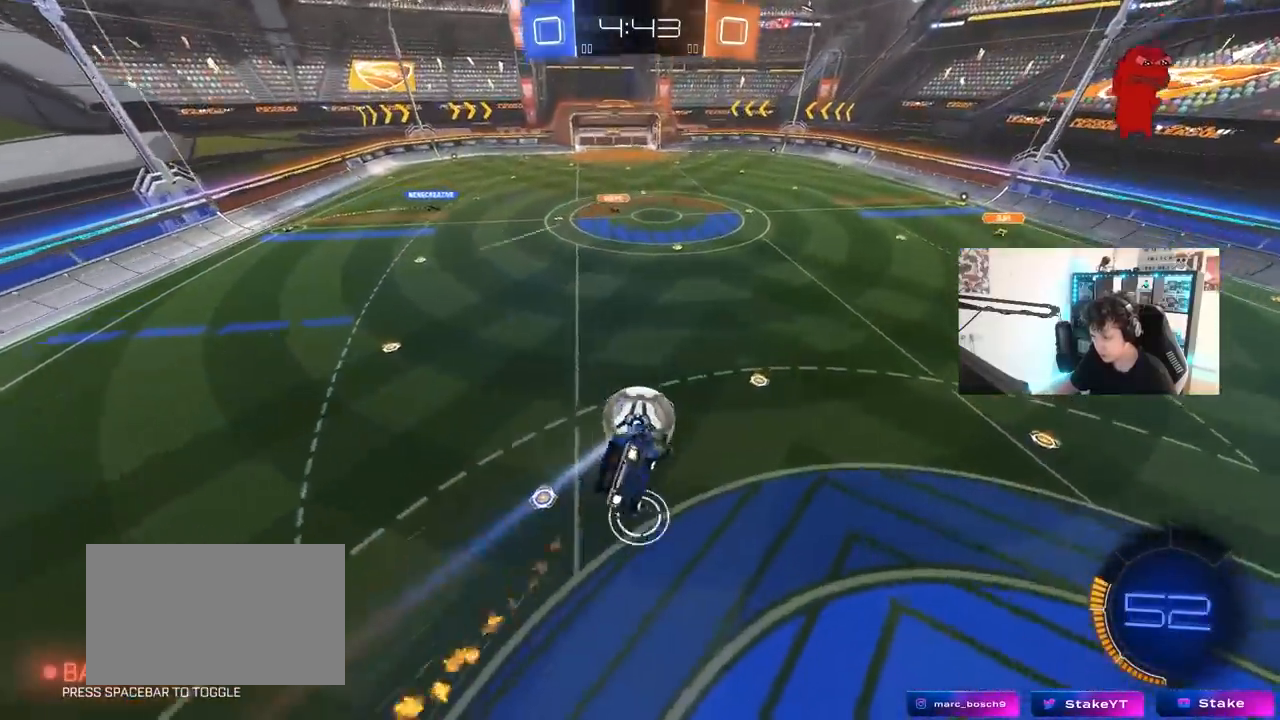
{"keys": ["a", "shift"], "mouse": [], "mouse_move": "still", "events": [[50, "a", "up"], [150, "mouse_left", "up"], [233, "d", "up"], [233, "s", "up"], [283, "a", "down"], [283, "shift", "down"]]}
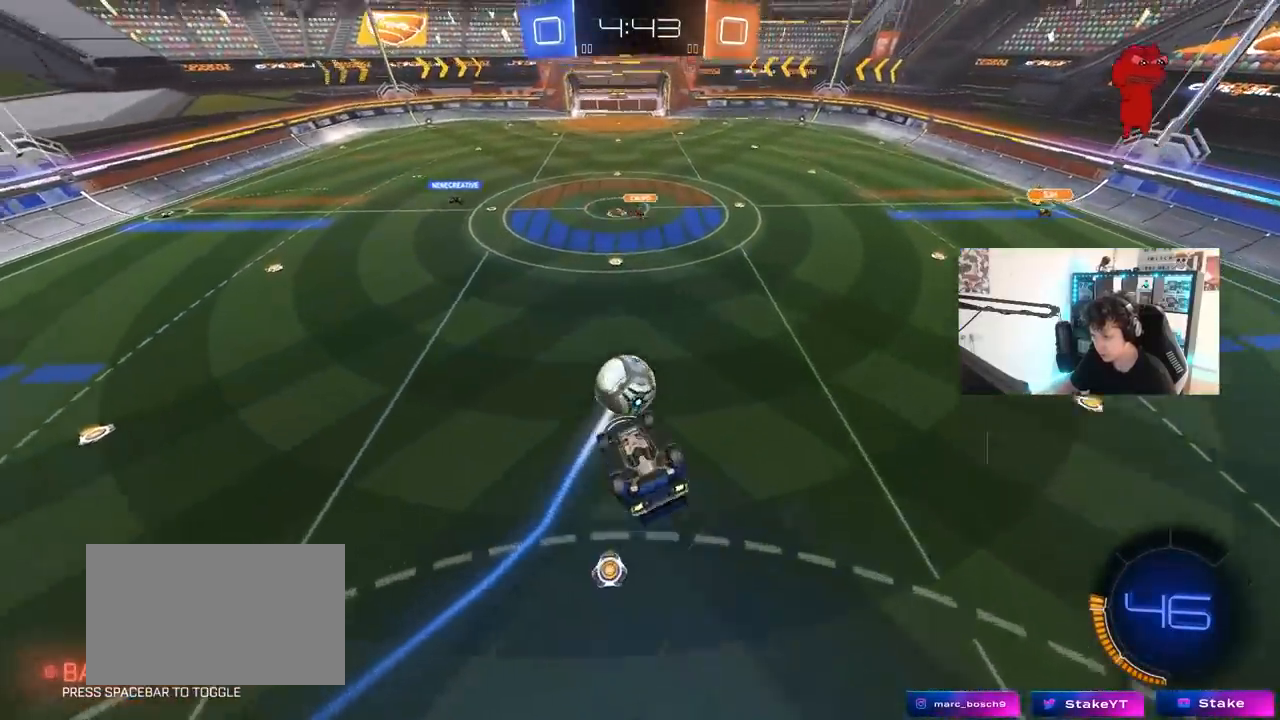
{"keys": [], "mouse": [], "mouse_move": "still", "events": [[17, "s", "down"], [200, "shift", "up"], [250, "a", "up"], [300, "d", "down"], [400, "s", "up"], [433, "d", "up"]]}
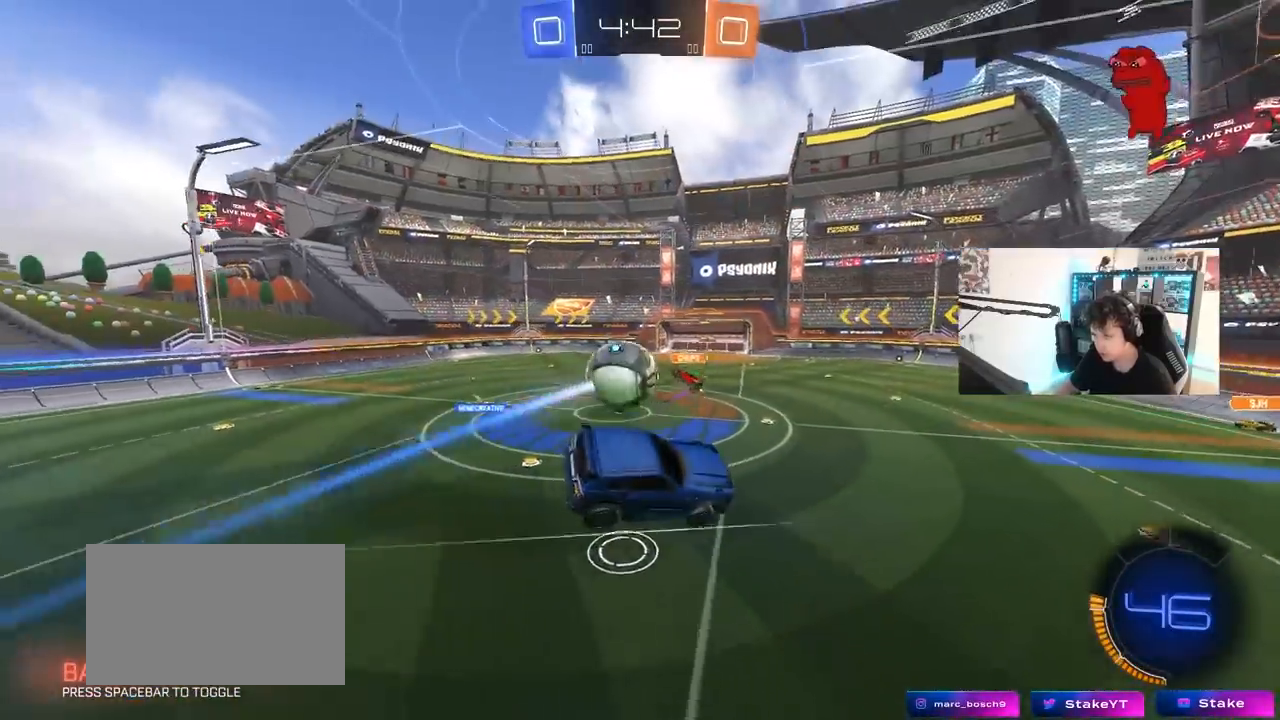
{"keys": ["w"], "mouse": [], "mouse_move": "still", "events": [[183, "d", "down"], [183, "w", "down"], [267, "d", "up"], [267, "w", "up"], [450, "w", "down"]]}
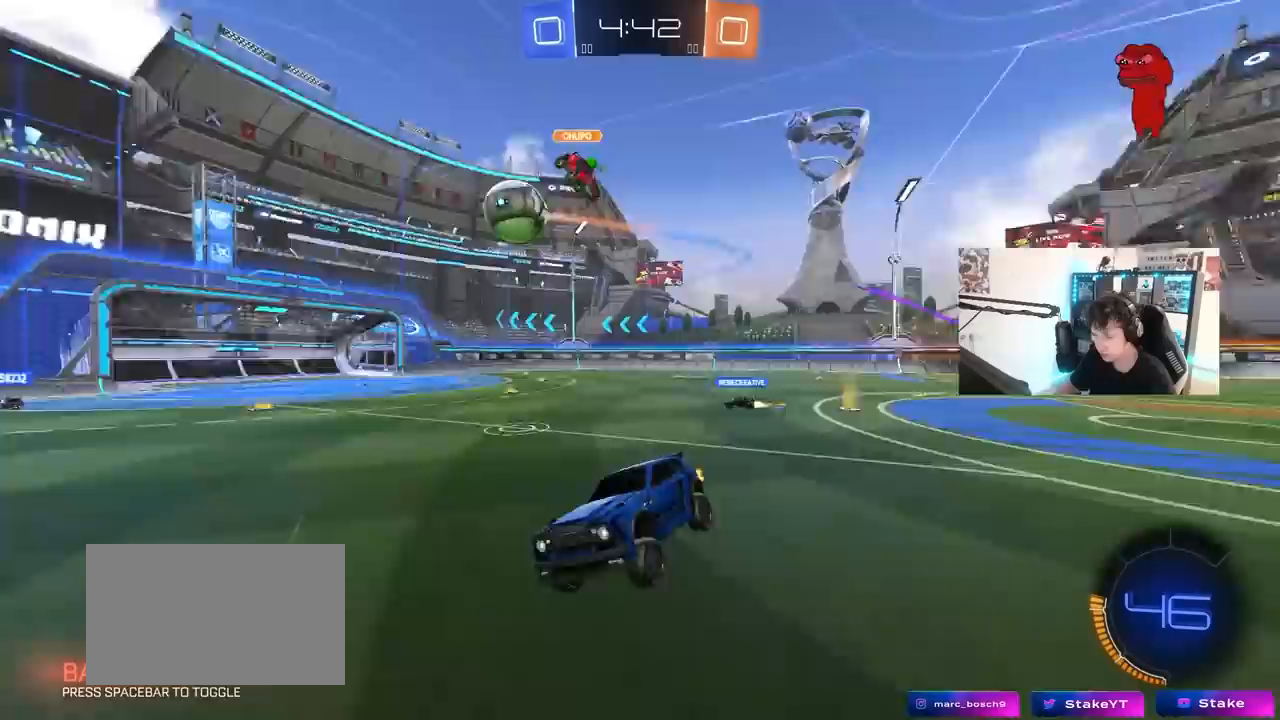
{"keys": ["d", "w"], "mouse": ["left"], "mouse_move": "still", "events": [[100, "d", "down"], [183, "shift", "down"], [283, "shift", "up"], [333, "mouse_left", "down"]]}
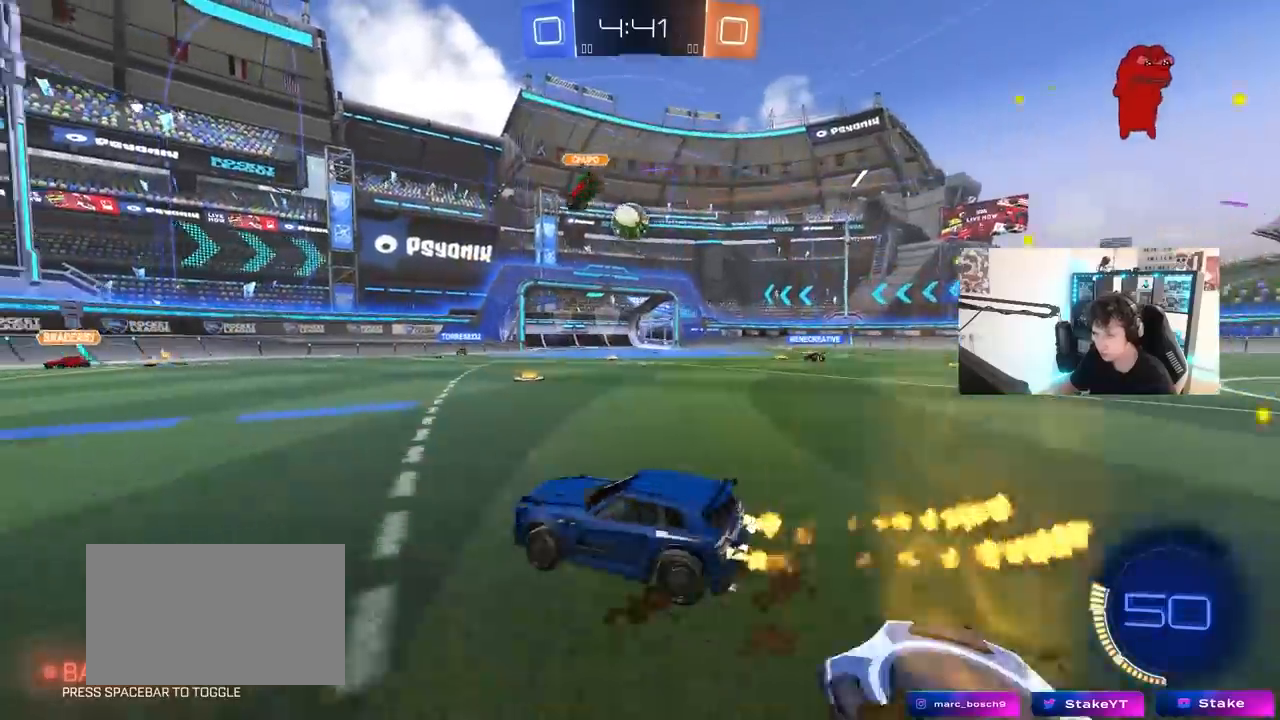
{"keys": ["d", "w"], "mouse": ["left"], "mouse_move": "still", "events": [[67, "mouse_left", "up"], [300, "d", "up"], [400, "mouse_left", "down"], [483, "d", "down"]]}
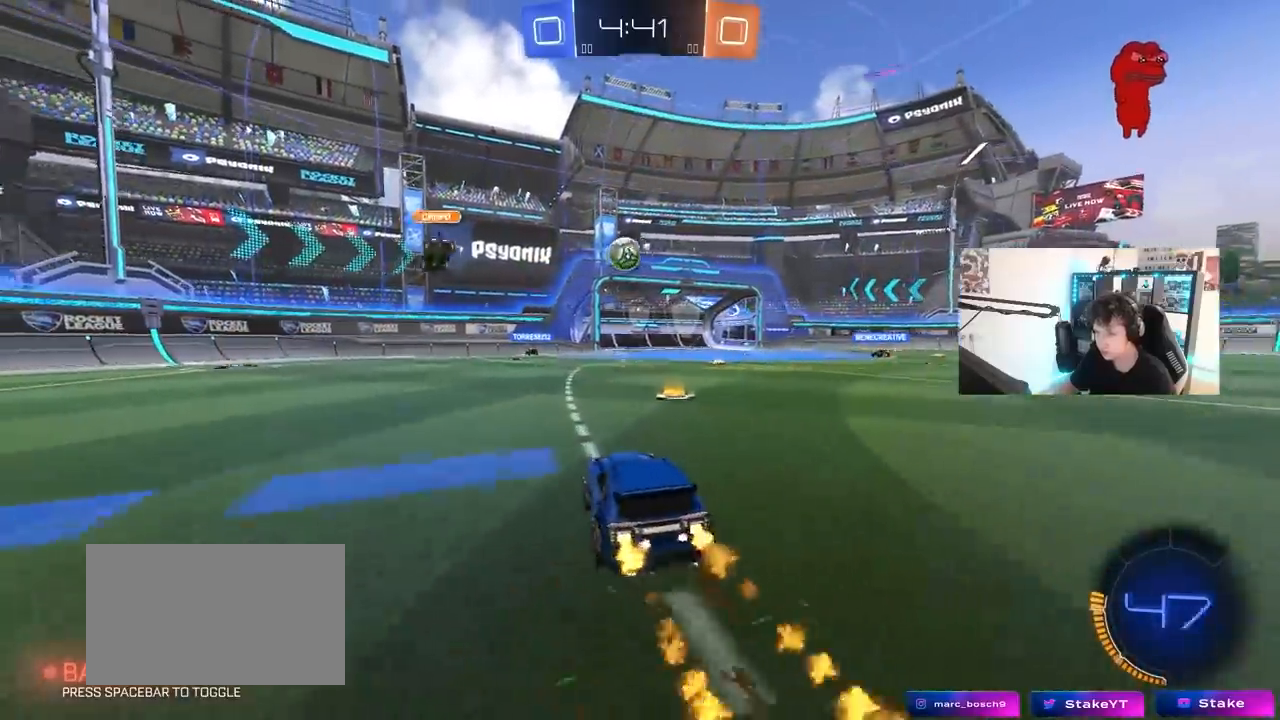
{"keys": ["w"], "mouse": [], "mouse_move": "still", "events": [[133, "d", "up"], [133, "mouse_left", "up"], [367, "d", "down"], [467, "d", "up"]]}
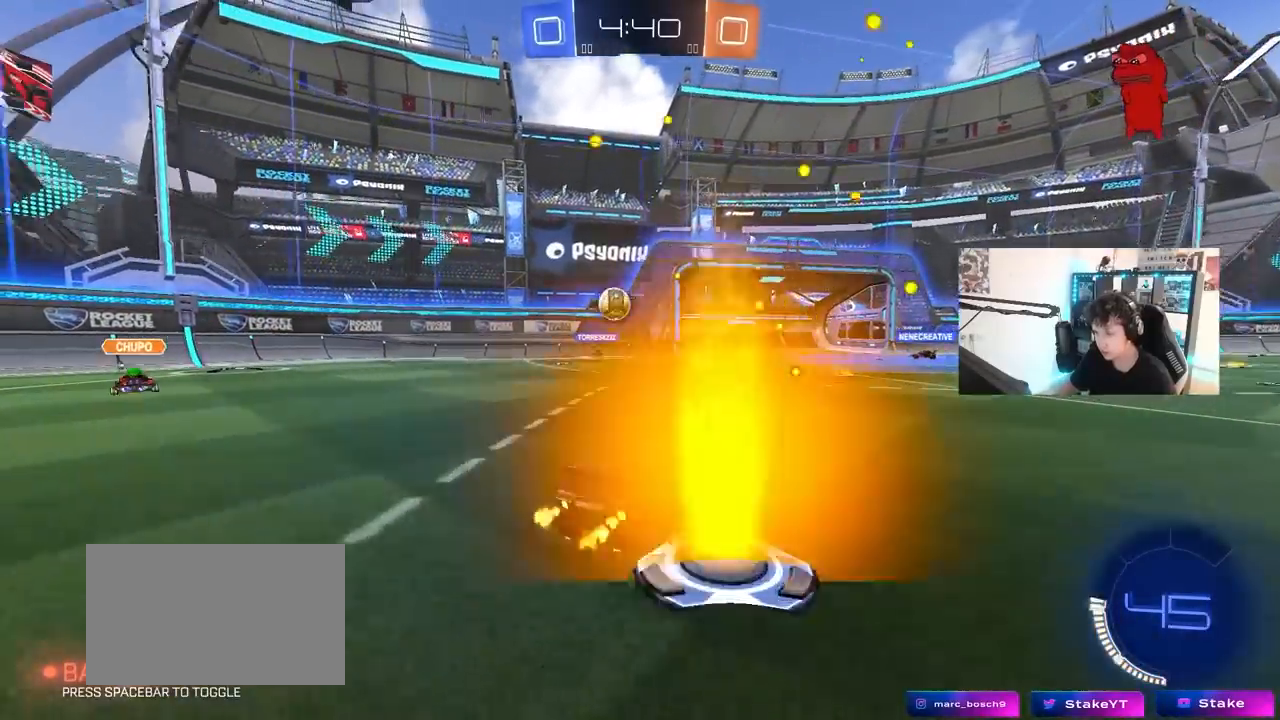
{"keys": ["w"], "mouse": [], "mouse_move": "still", "events": []}
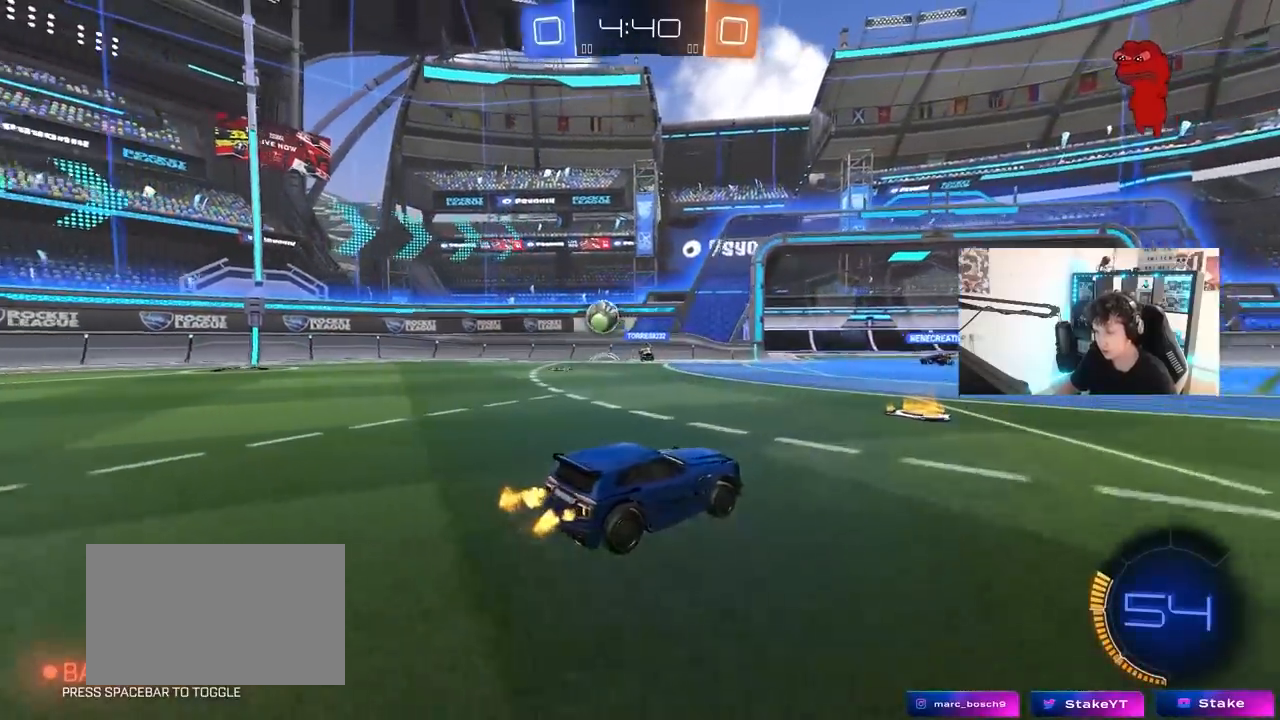
{"keys": ["w"], "mouse": [], "mouse_move": "still", "events": [[17, "d", "down"], [17, "mouse_left", "down"], [167, "d", "up"], [217, "space", "down"], [300, "mouse_left", "up"], [350, "d", "down"], [400, "space", "up"], [483, "d", "up"]]}
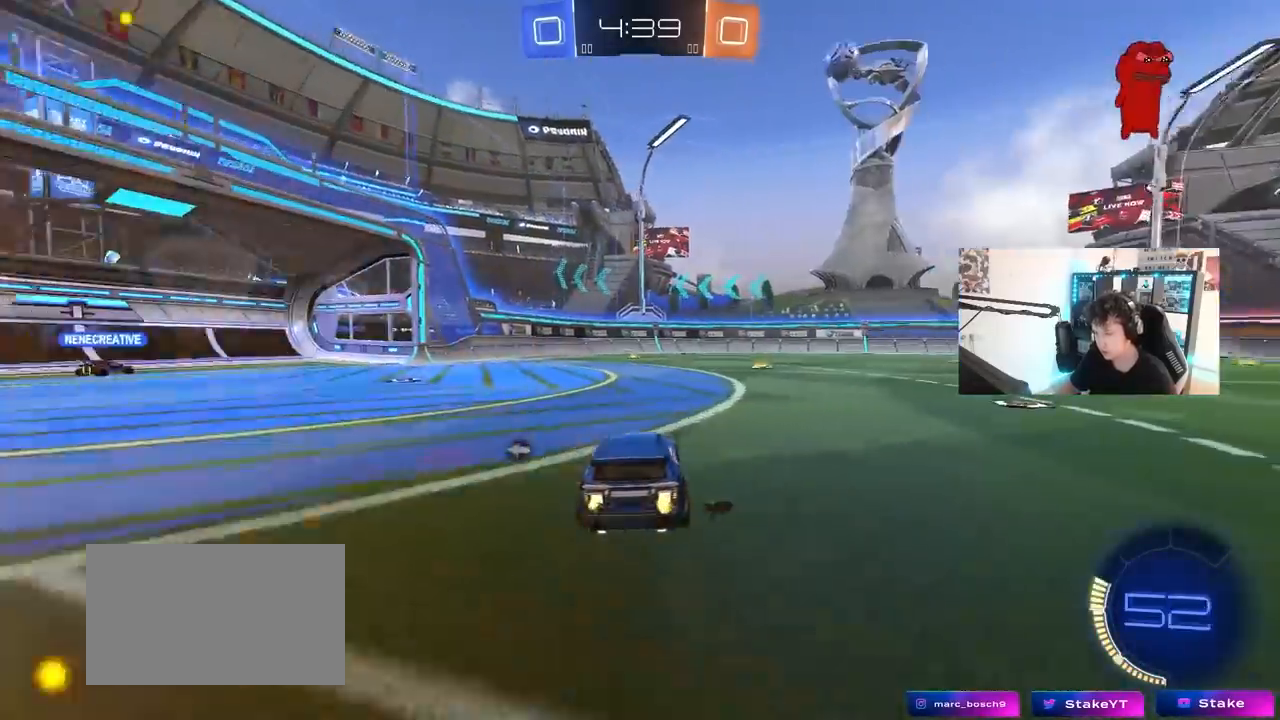
{"keys": ["a", "shift", "w"], "mouse": [], "mouse_move": "up-left", "events": [[133, "space", "down"], [267, "space", "up"], [417, "a", "down"], [417, "shift", "down"]]}
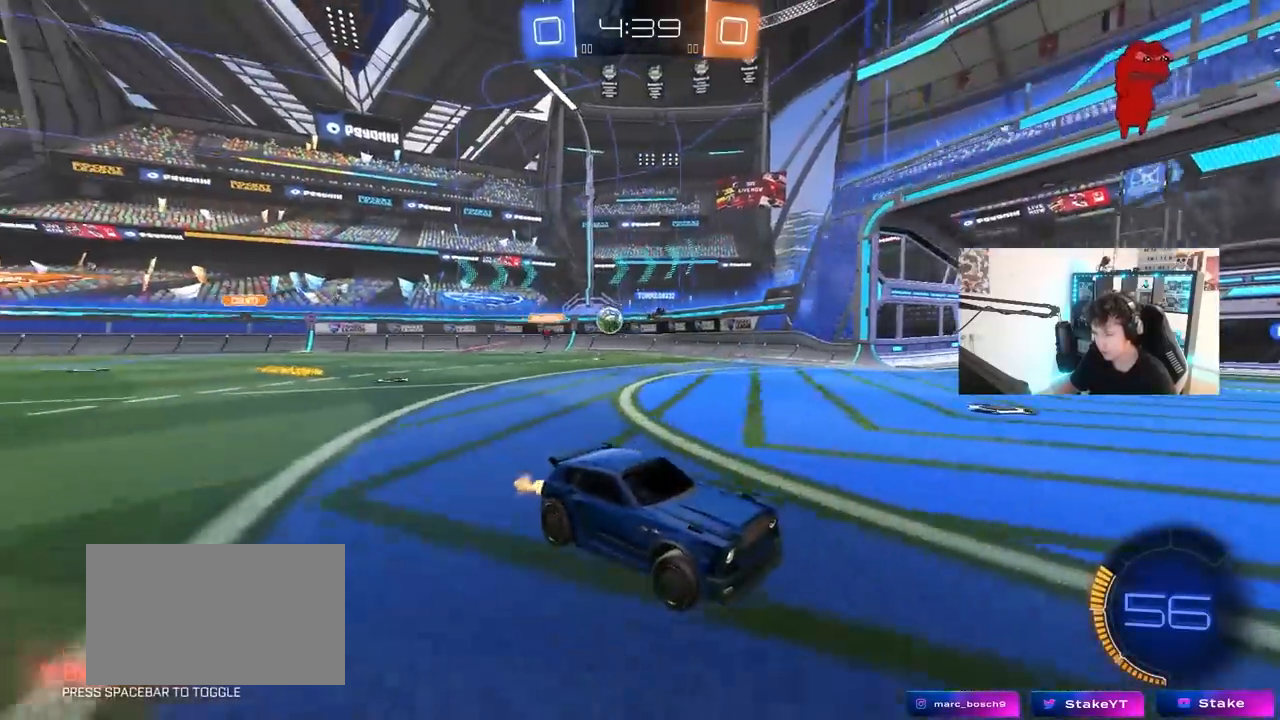
{"keys": ["a", "shift", "w"], "mouse": [], "mouse_move": "still", "events": [[50, "shift", "up"], [233, "a", "up"], [383, "a", "down"], [383, "shift", "down"]]}
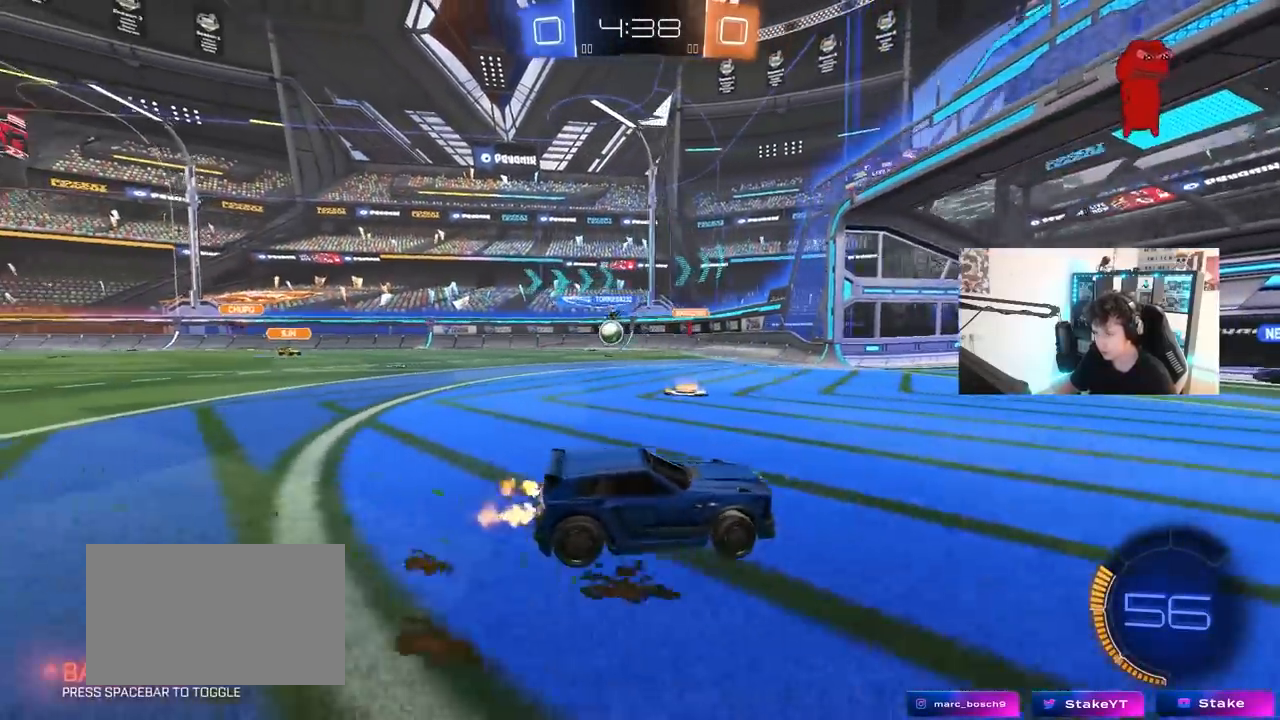
{"keys": ["d", "w"], "mouse": [], "mouse_move": "still", "events": [[17, "shift", "up"], [167, "a", "up"], [200, "d", "down"]]}
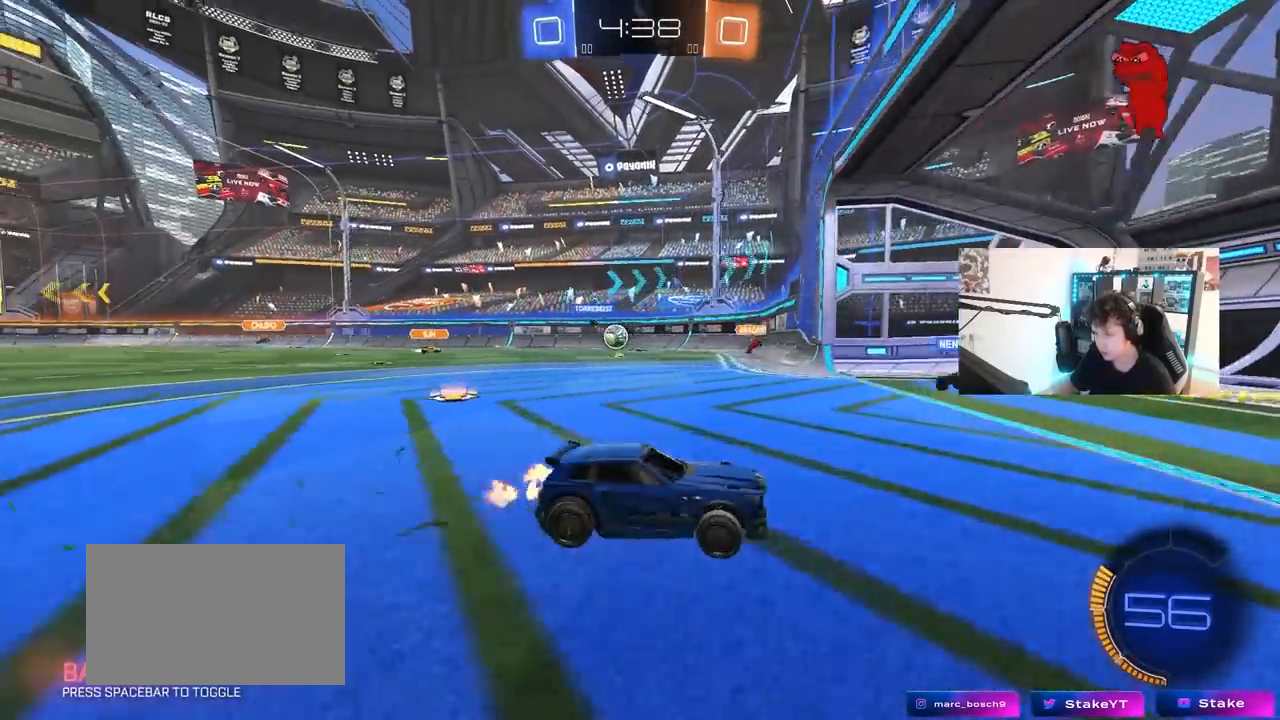
{"keys": ["a", "w"], "mouse": [], "mouse_move": "still", "events": [[33, "d", "up"], [133, "a", "down"], [167, "shift", "down"], [267, "shift", "up"]]}
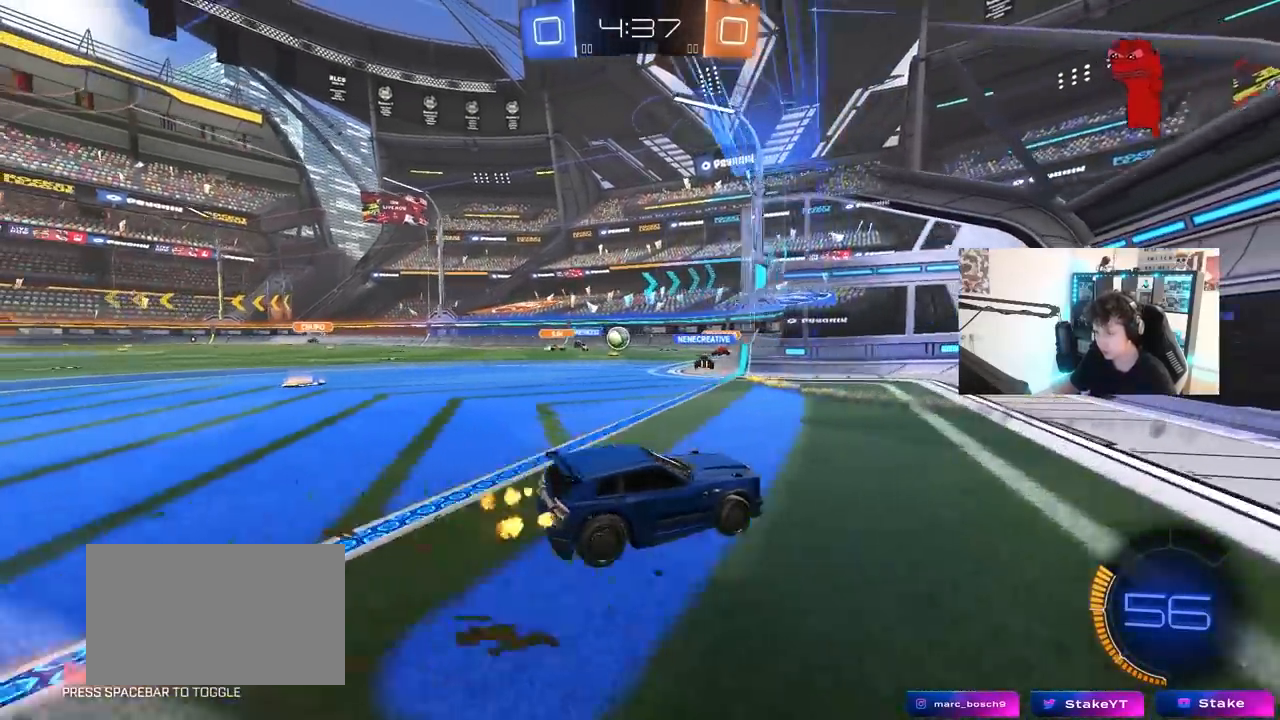
{"keys": [], "mouse": [], "mouse_move": "still", "events": [[433, "w", "up"], [467, "a", "up"]]}
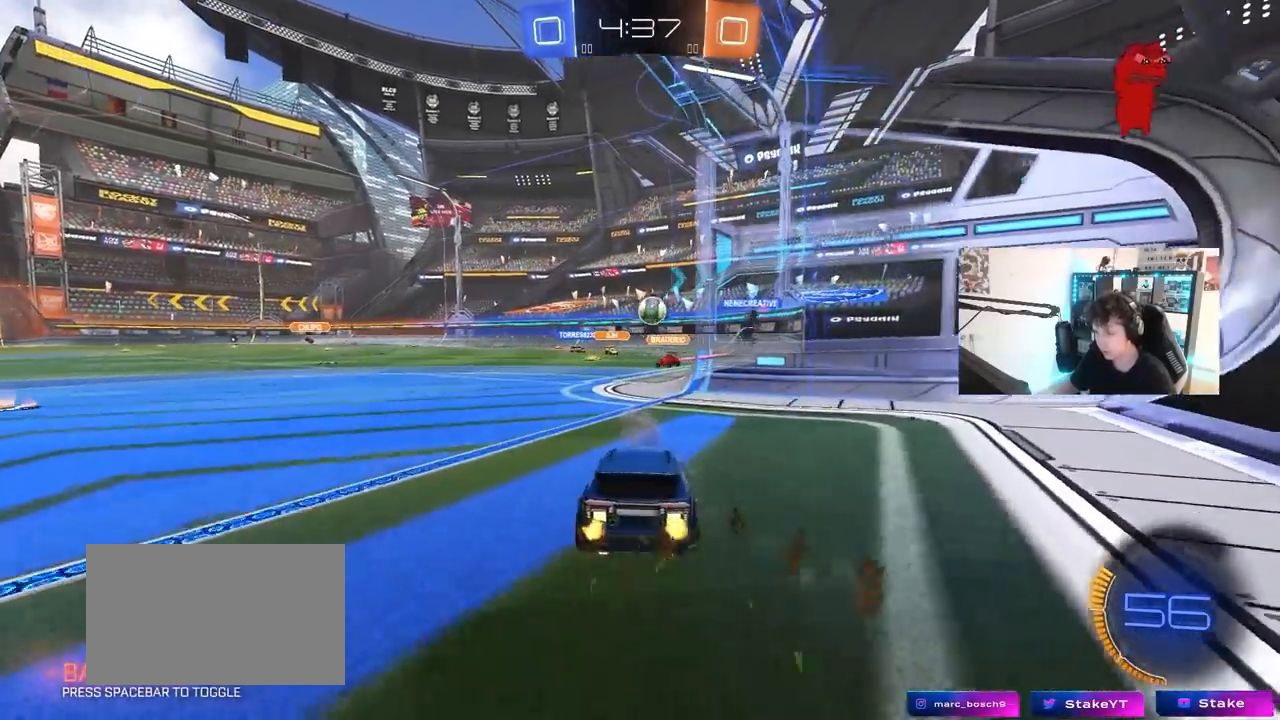
{"keys": ["w"], "mouse": [], "mouse_move": "still", "events": [[150, "s", "down"], [250, "s", "up"], [433, "w", "down"]]}
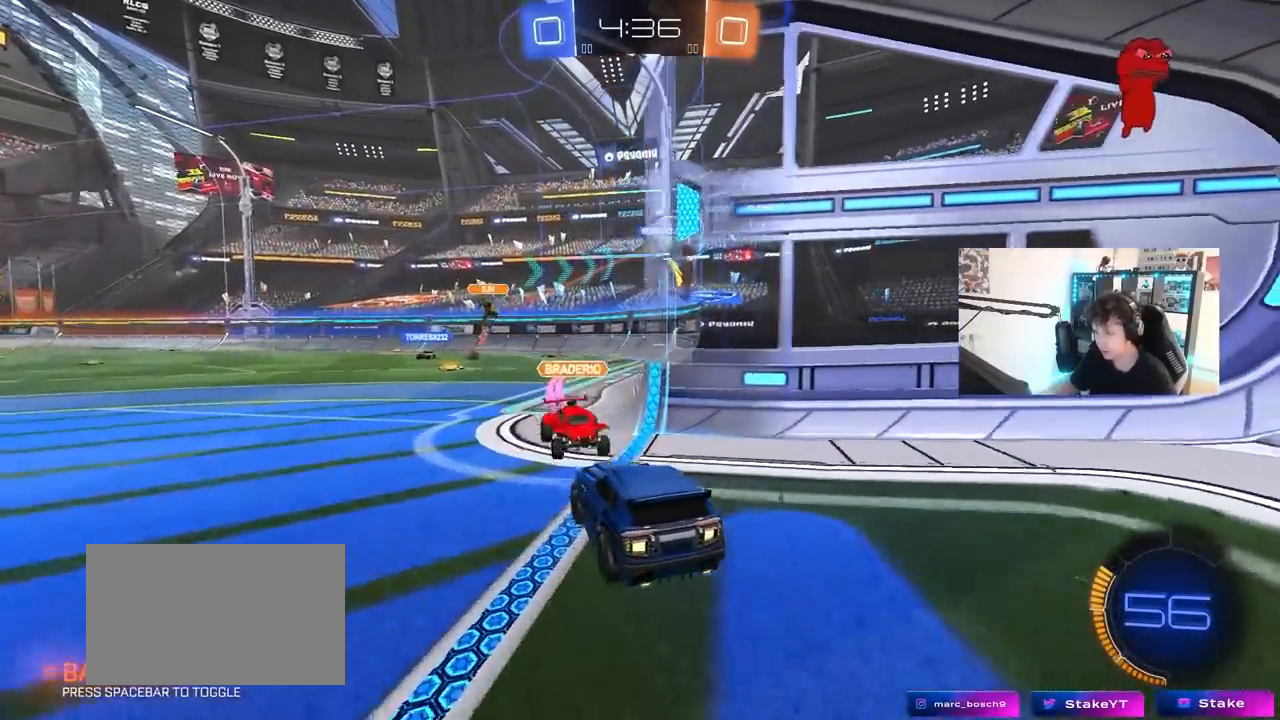
{"keys": [], "mouse": [], "mouse_move": "still", "events": [[33, "d", "down"], [83, "d", "up"], [133, "w", "up"]]}
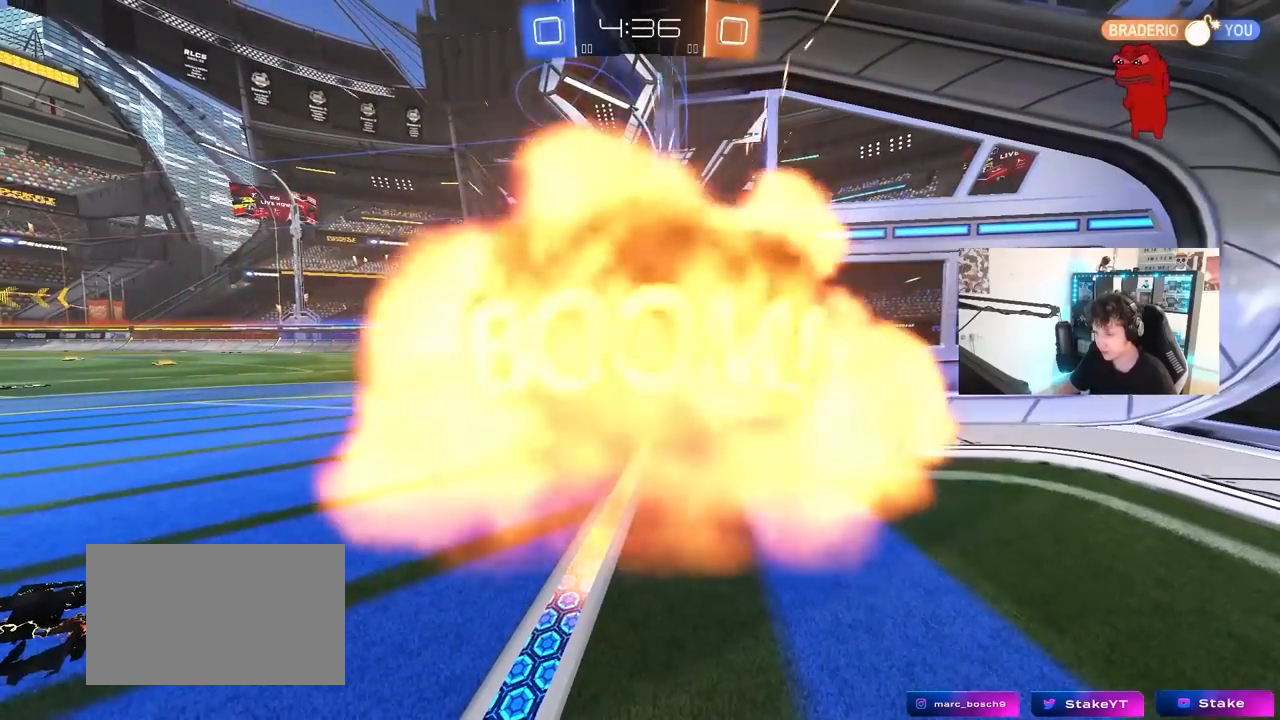
{"keys": [], "mouse": [], "mouse_move": "still", "events": []}